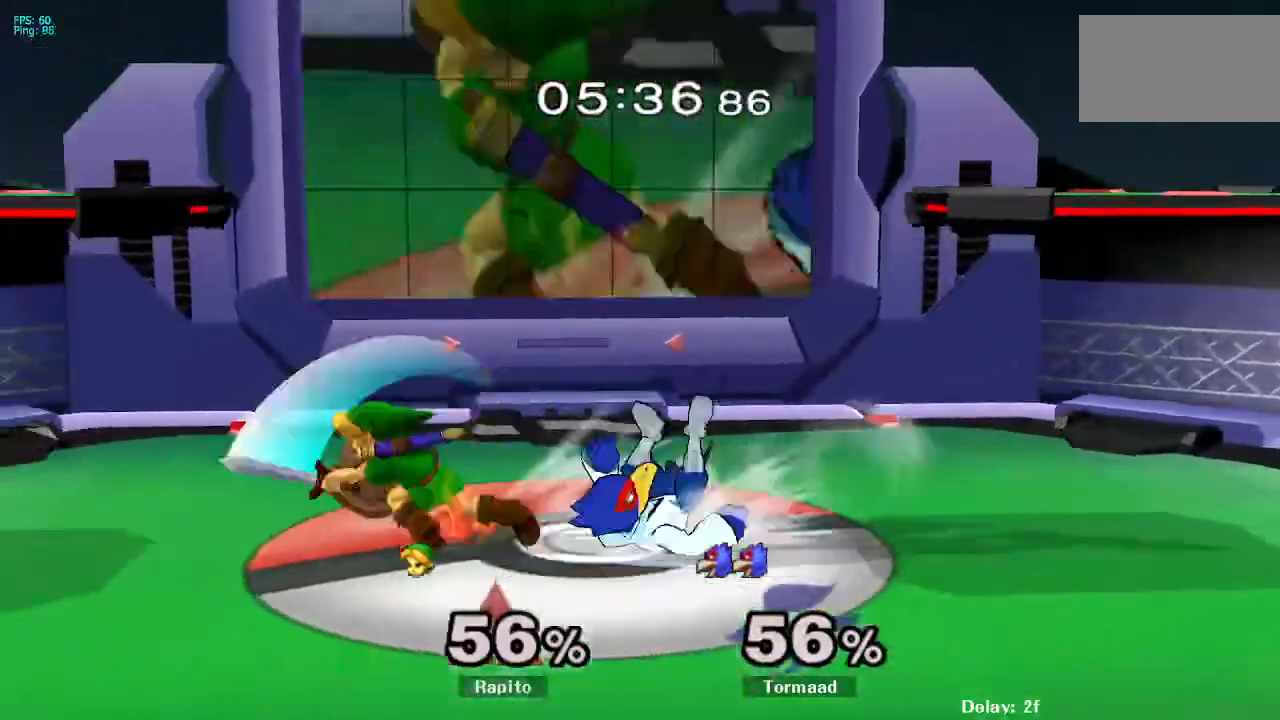
Gameplay with a controller (Nintendo layout); each line is a JSON object with the inputs held at the frame after it. "events" lists button and stick changes between this image and that frame as [ms after this image, input, new state], when the widget could be followed in between. Not read: L3 R3.
{"buttons": [], "left_stick": "left", "right_stick": "center", "events": [[17, "A", "up"], [50, "left_stick", "center"], [500, "left_stick", "left"]]}
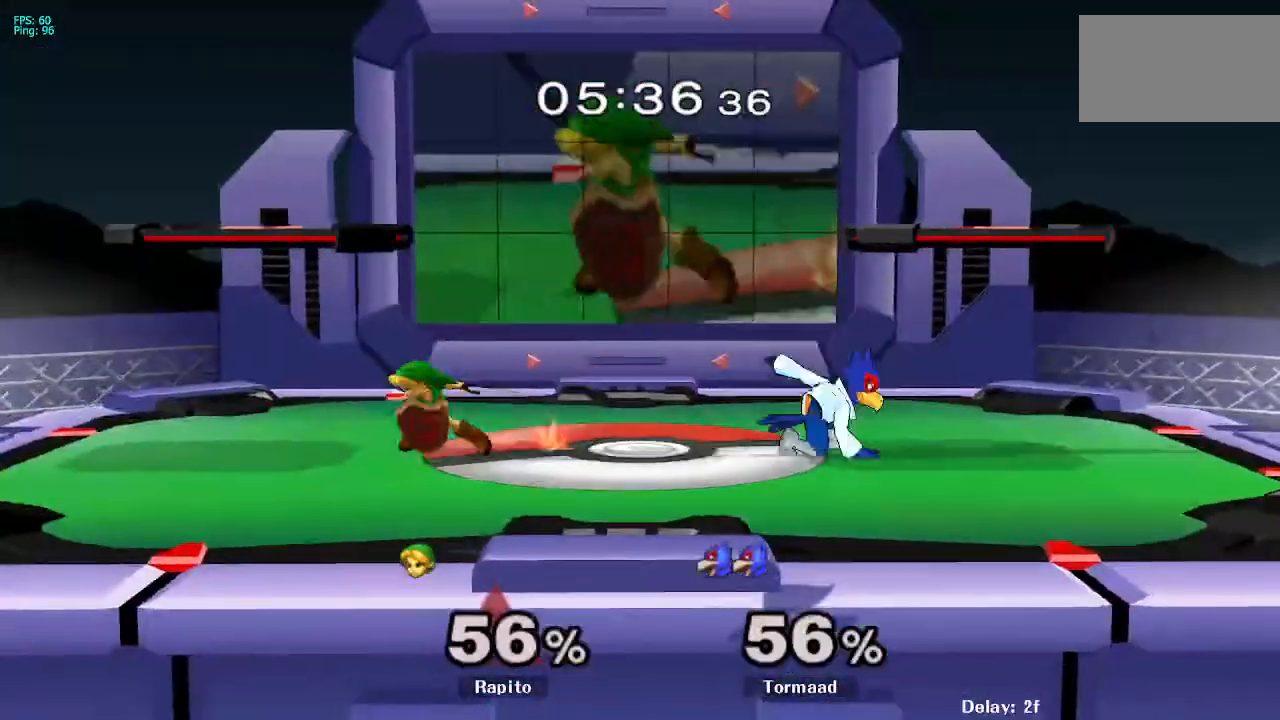
{"buttons": ["B"], "left_stick": "right", "right_stick": "center", "events": [[33, "Y", "down"], [83, "Y", "up"], [133, "left_stick", "right"], [150, "B", "down"]]}
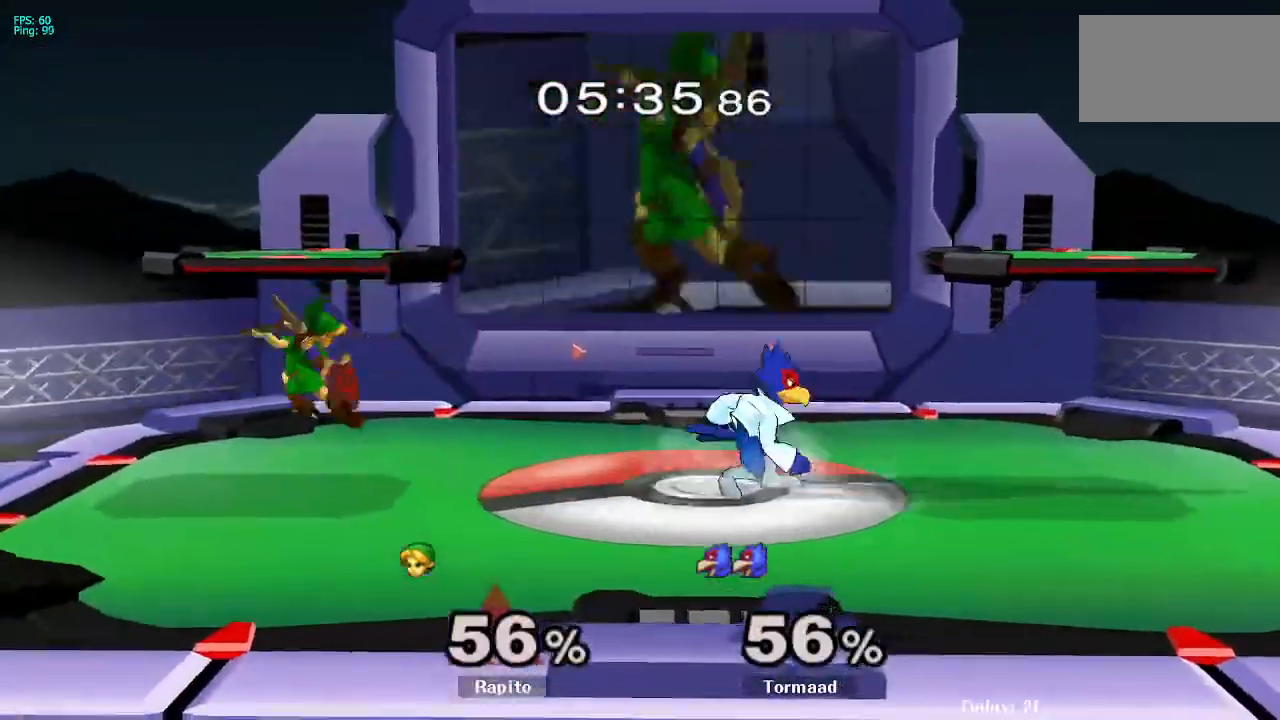
{"buttons": [], "left_stick": "right", "right_stick": "center", "events": [[233, "B", "up"], [283, "left_stick", "center"], [417, "left_stick", "right"], [467, "Y", "down"], [500, "Y", "up"]]}
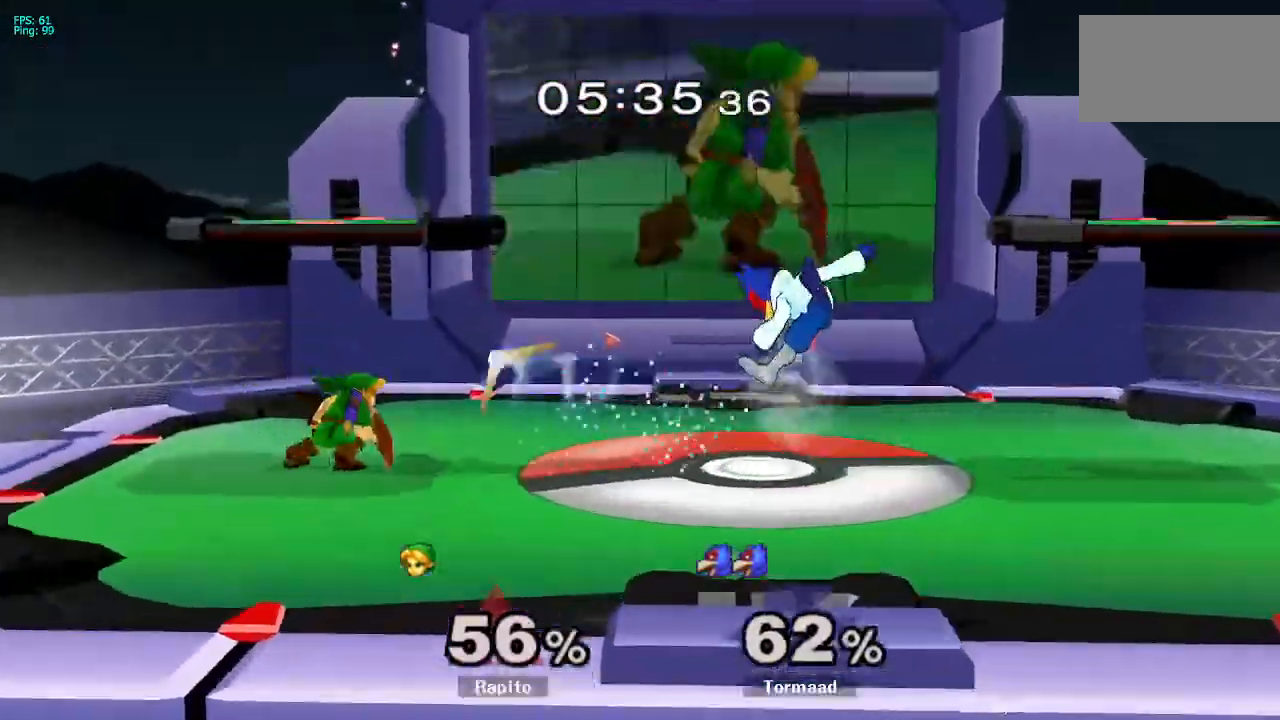
{"buttons": [], "left_stick": "center", "right_stick": "center", "events": [[50, "B", "down"], [50, "left_stick", "center"], [183, "B", "up"]]}
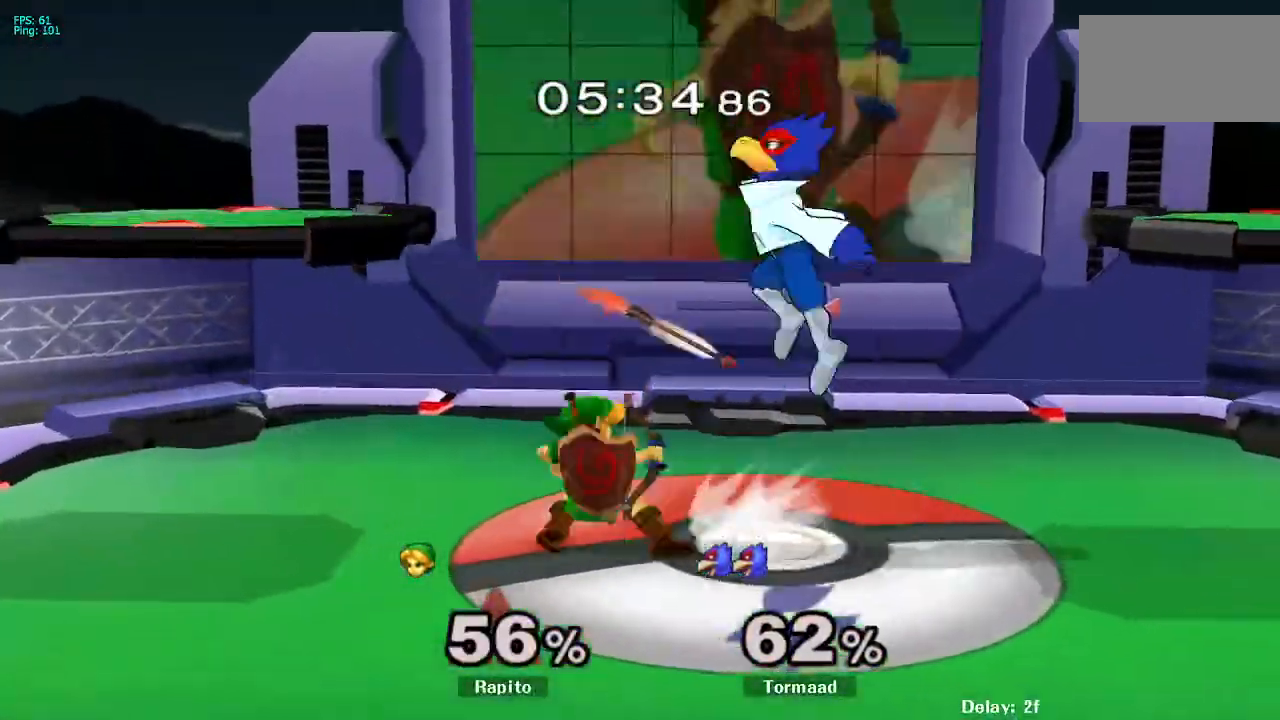
{"buttons": ["A"], "left_stick": "left", "right_stick": "center", "events": [[217, "Y", "down"], [233, "Y", "up"], [300, "A", "down"], [433, "left_stick", "left"]]}
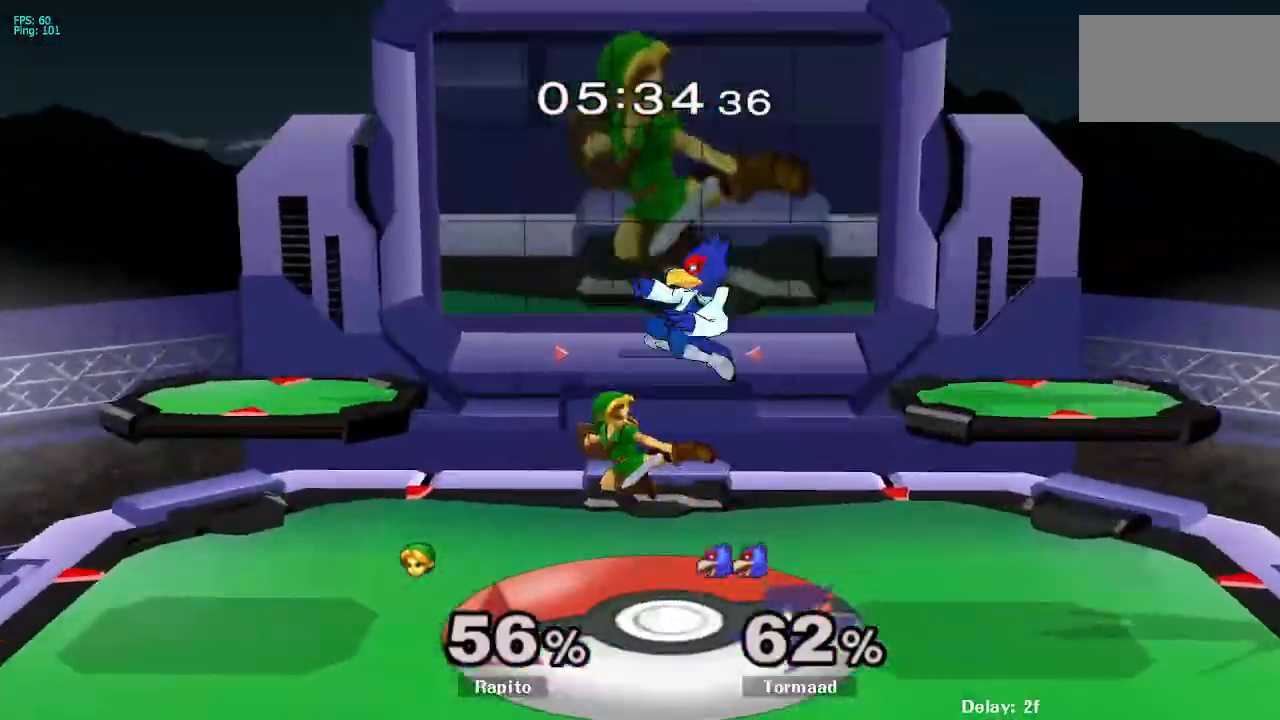
{"buttons": [], "left_stick": "right", "right_stick": "center", "events": [[217, "L1", "down"], [233, "left_stick", "down"], [250, "A", "up"], [350, "L1", "up"], [350, "left_stick", "center"], [433, "left_stick", "right"]]}
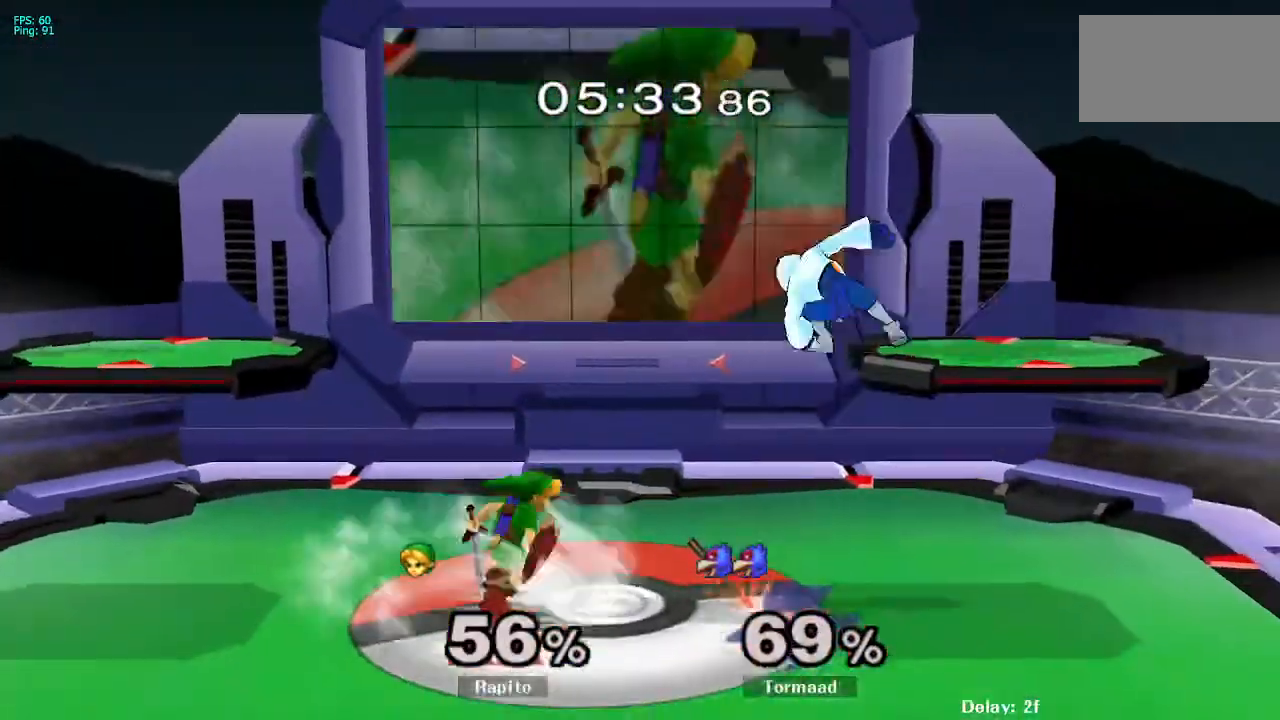
{"buttons": [], "left_stick": "center", "right_stick": "center", "events": [[17, "Y", "down"], [50, "Y", "up"], [267, "left_stick", "center"], [383, "right_stick", "up-left"], [433, "right_stick", "center"]]}
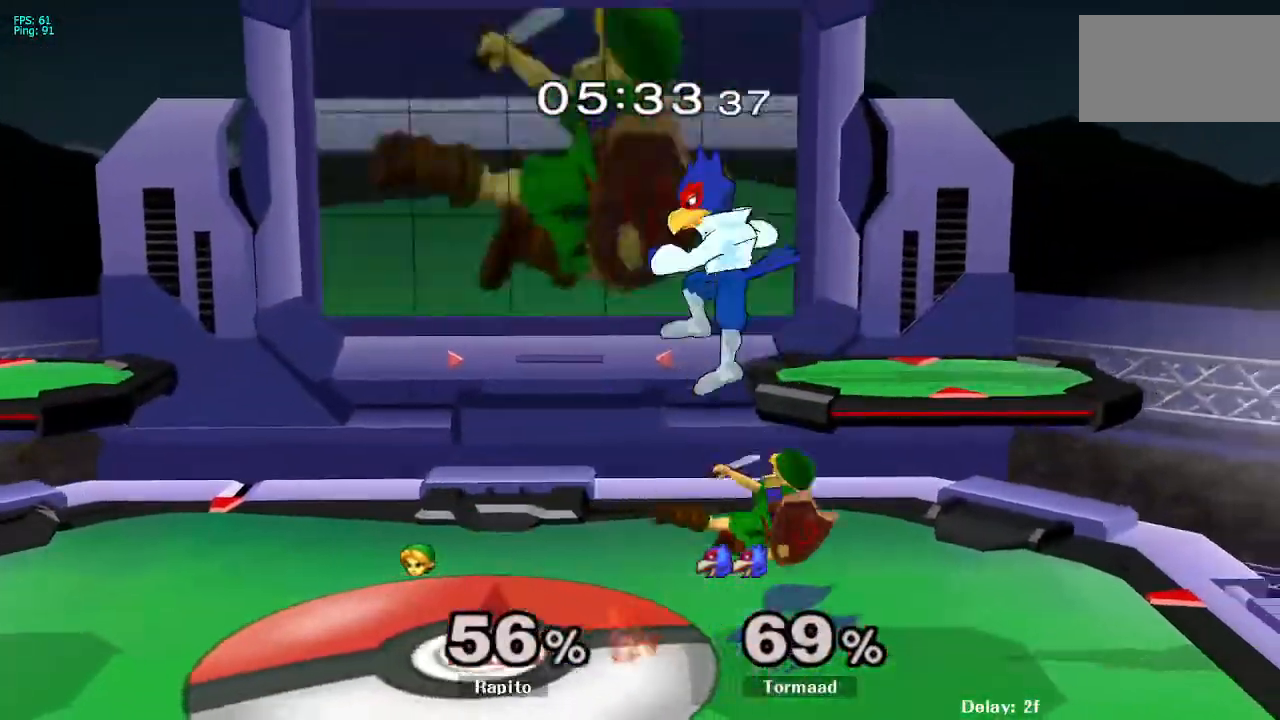
{"buttons": [], "left_stick": "left", "right_stick": "center", "events": [[50, "left_stick", "down"], [67, "L1", "down"], [183, "L1", "up"], [250, "left_stick", "center"], [433, "Y", "down"], [450, "Y", "up"], [467, "Y", "down"], [467, "left_stick", "left"], [500, "Y", "up"]]}
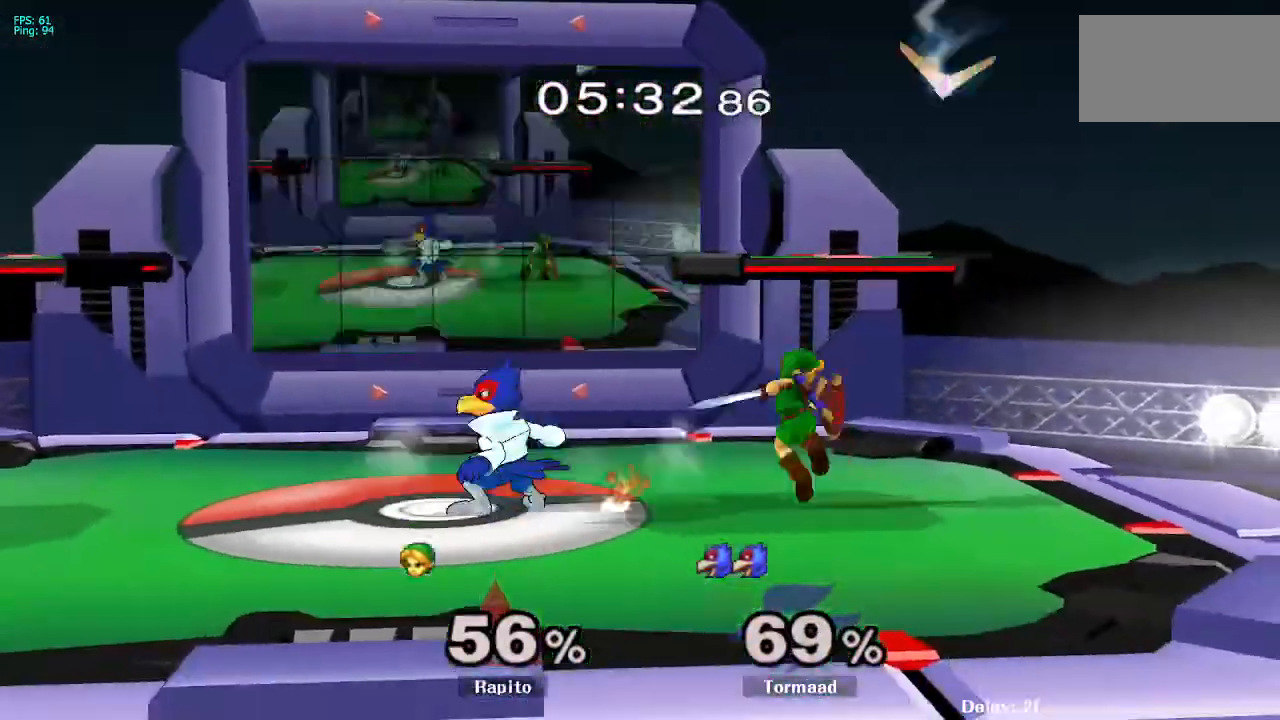
{"buttons": ["L1"], "left_stick": "down", "right_stick": "center", "events": [[67, "A", "down"], [117, "A", "up"], [183, "A", "down"], [383, "A", "up"], [433, "L1", "down"], [467, "left_stick", "down"]]}
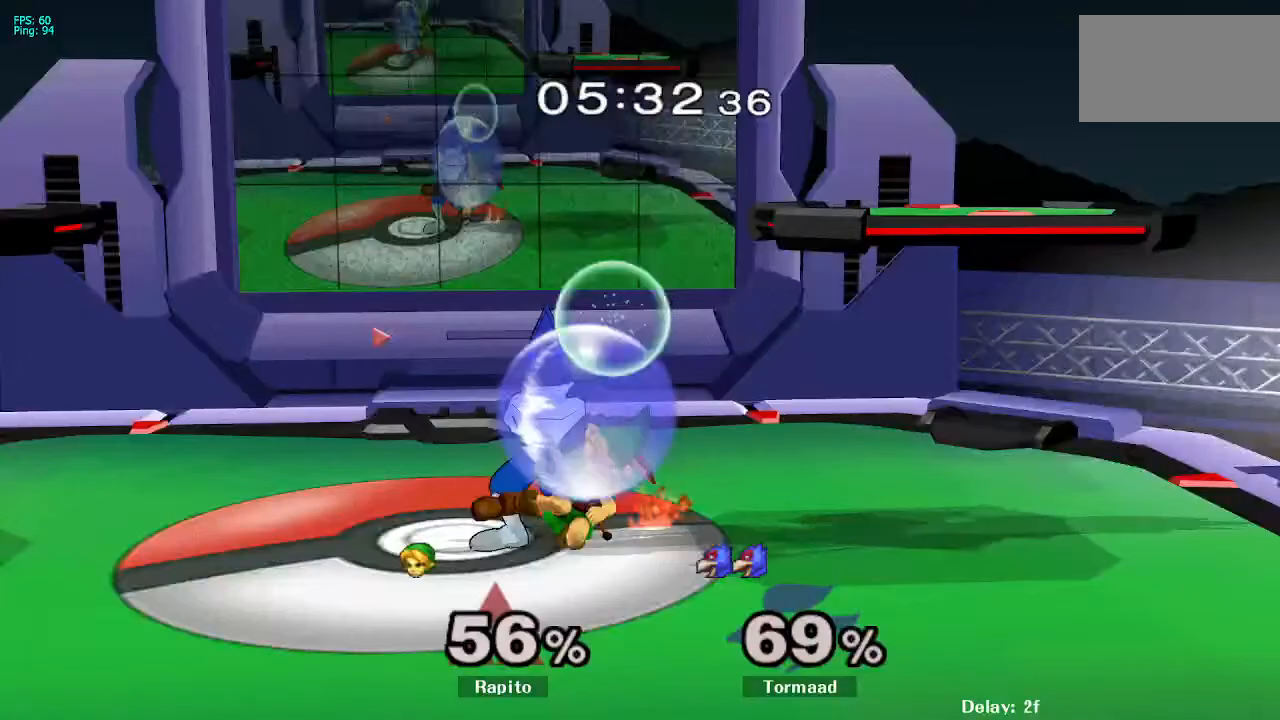
{"buttons": ["L1"], "left_stick": "center", "right_stick": "center", "events": [[83, "left_stick", "center"]]}
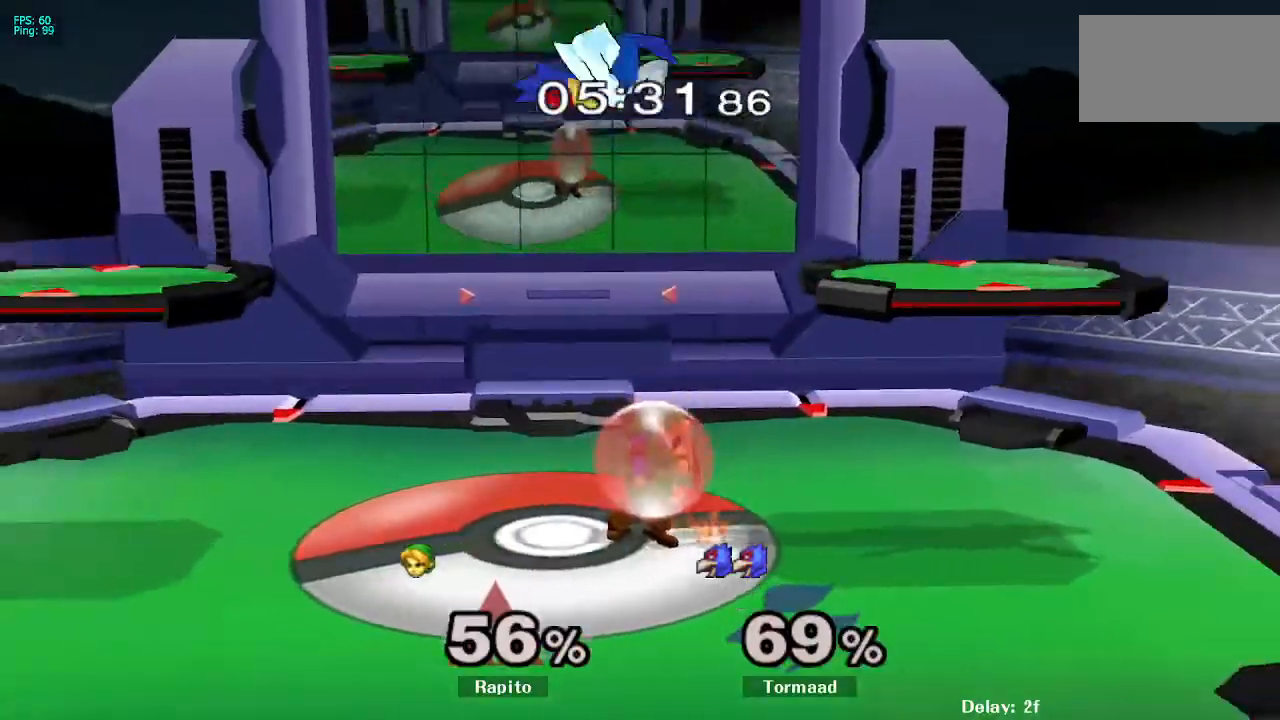
{"buttons": ["A"], "left_stick": "left", "right_stick": "center", "events": [[117, "Y", "down"], [150, "L1", "up"], [250, "A", "down"], [250, "left_stick", "left"], [267, "Y", "up"]]}
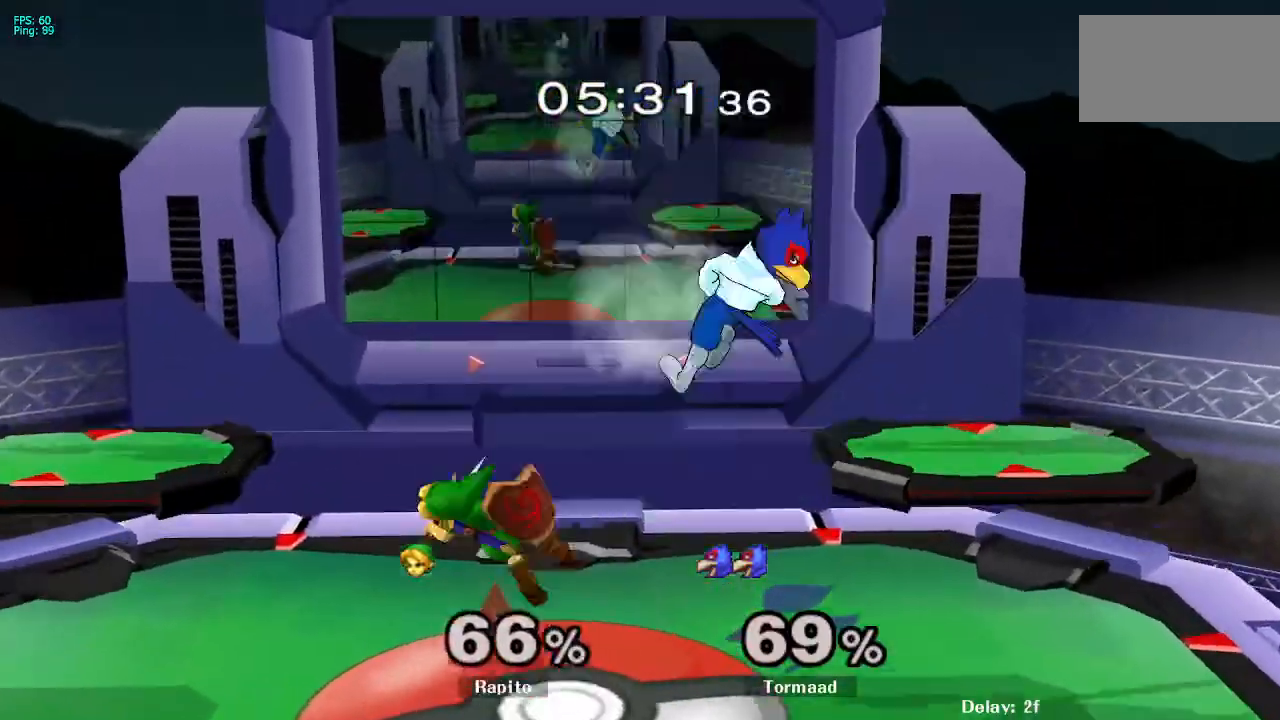
{"buttons": [], "left_stick": "left", "right_stick": "center", "events": [[133, "A", "up"], [317, "left_stick", "center"], [383, "left_stick", "left"]]}
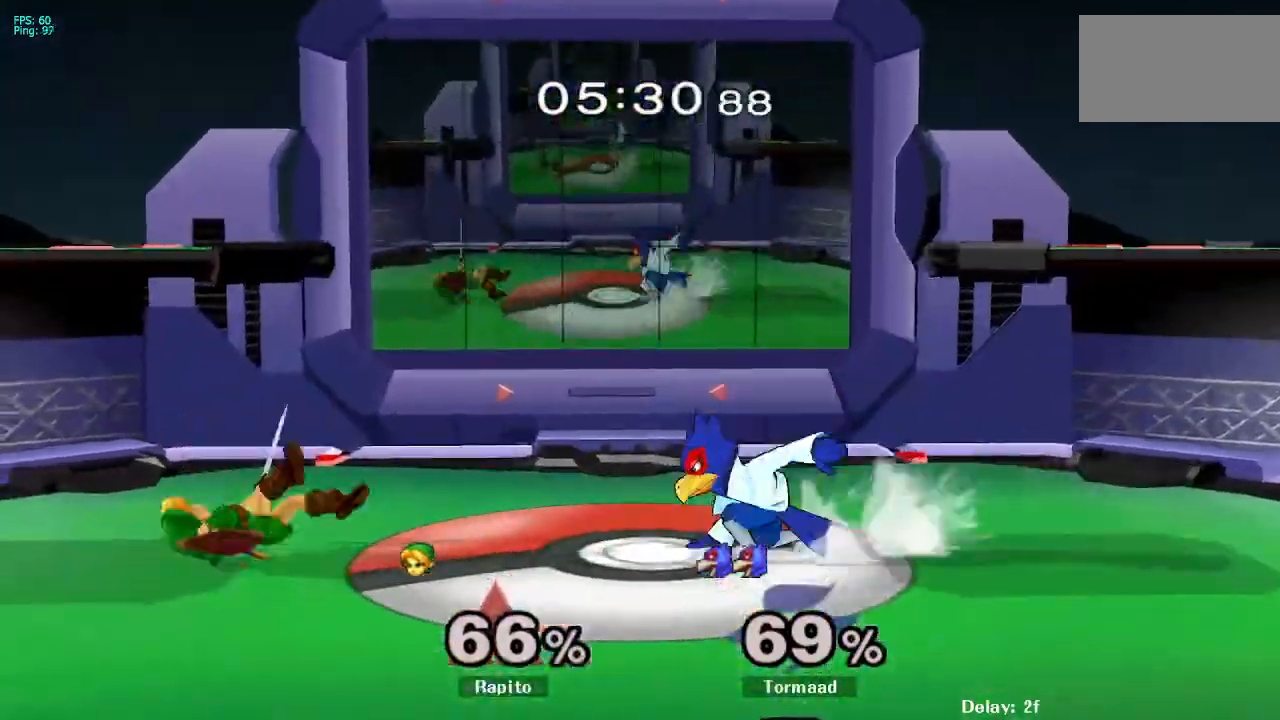
{"buttons": [], "left_stick": "left", "right_stick": "center", "events": [[267, "left_stick", "center"], [317, "left_stick", "left"]]}
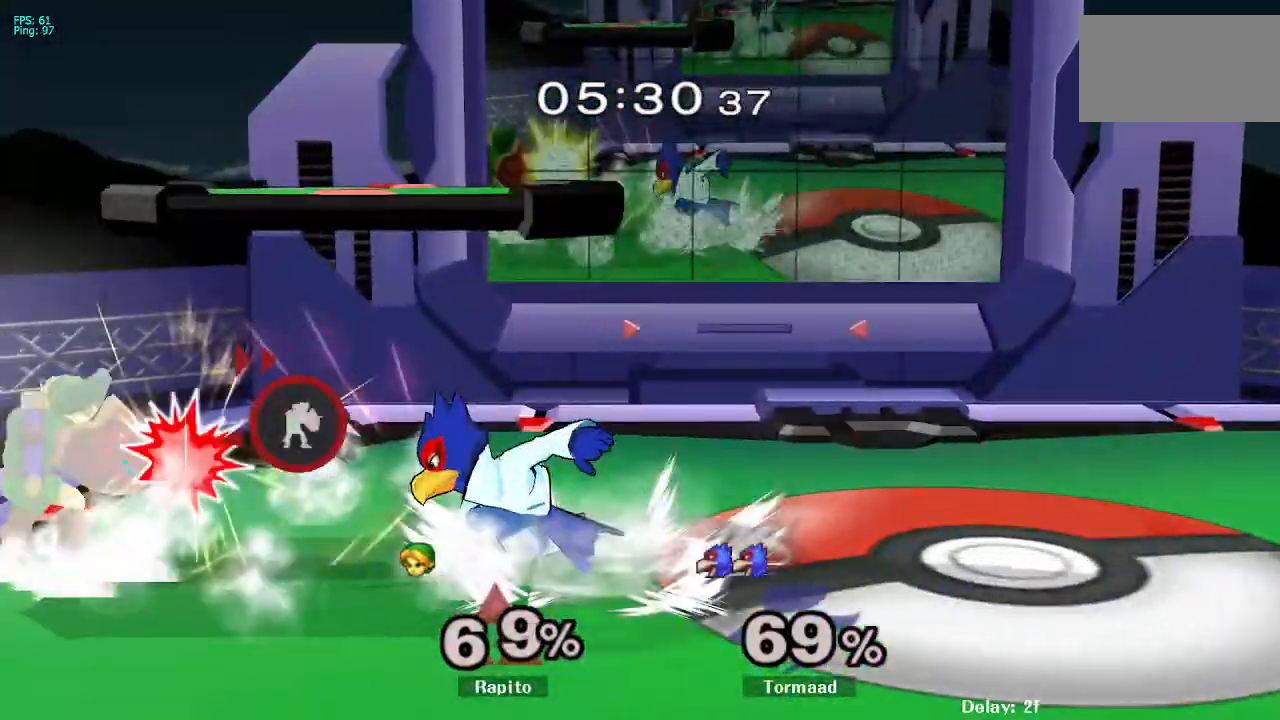
{"buttons": ["L1"], "left_stick": "center", "right_stick": "center"}
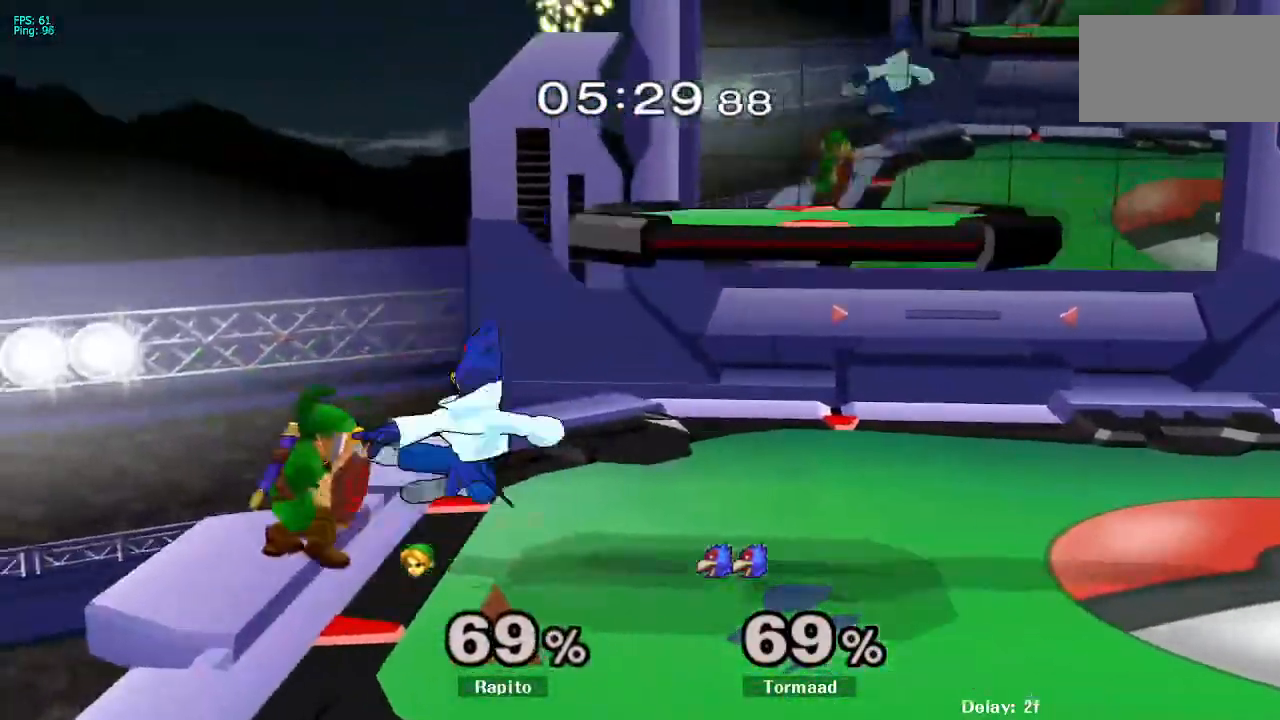
{"buttons": [], "left_stick": "right", "right_stick": "center", "events": [[100, "Y", "down"], [133, "Y", "up"], [150, "L1", "up"], [167, "A", "down"], [233, "A", "up"], [283, "A", "down"], [283, "left_stick", "right"], [500, "A", "up"]]}
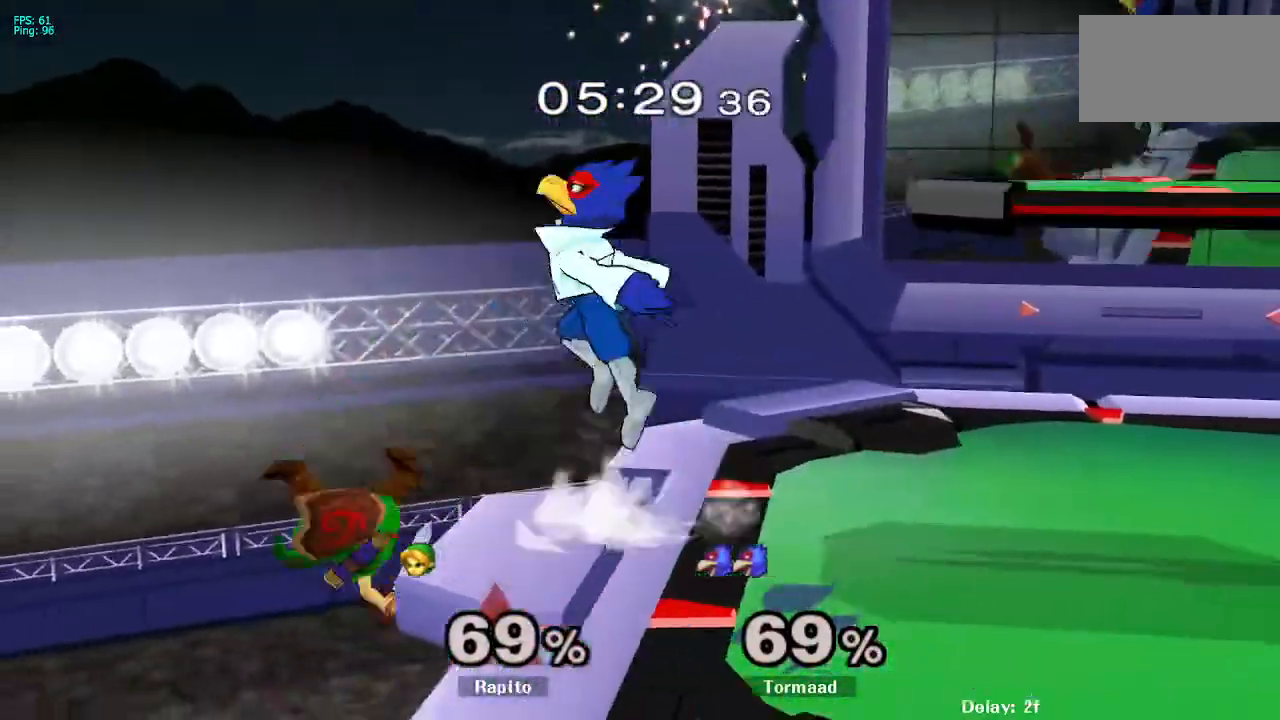
{"buttons": ["A"], "left_stick": "right", "right_stick": "up", "events": [[17, "A", "down"], [33, "A", "up"], [200, "left_stick", "center"], [367, "Y", "down"], [367, "left_stick", "down"], [400, "Y", "up"], [467, "left_stick", "right"], [500, "A", "down"], [500, "right_stick", "up"]]}
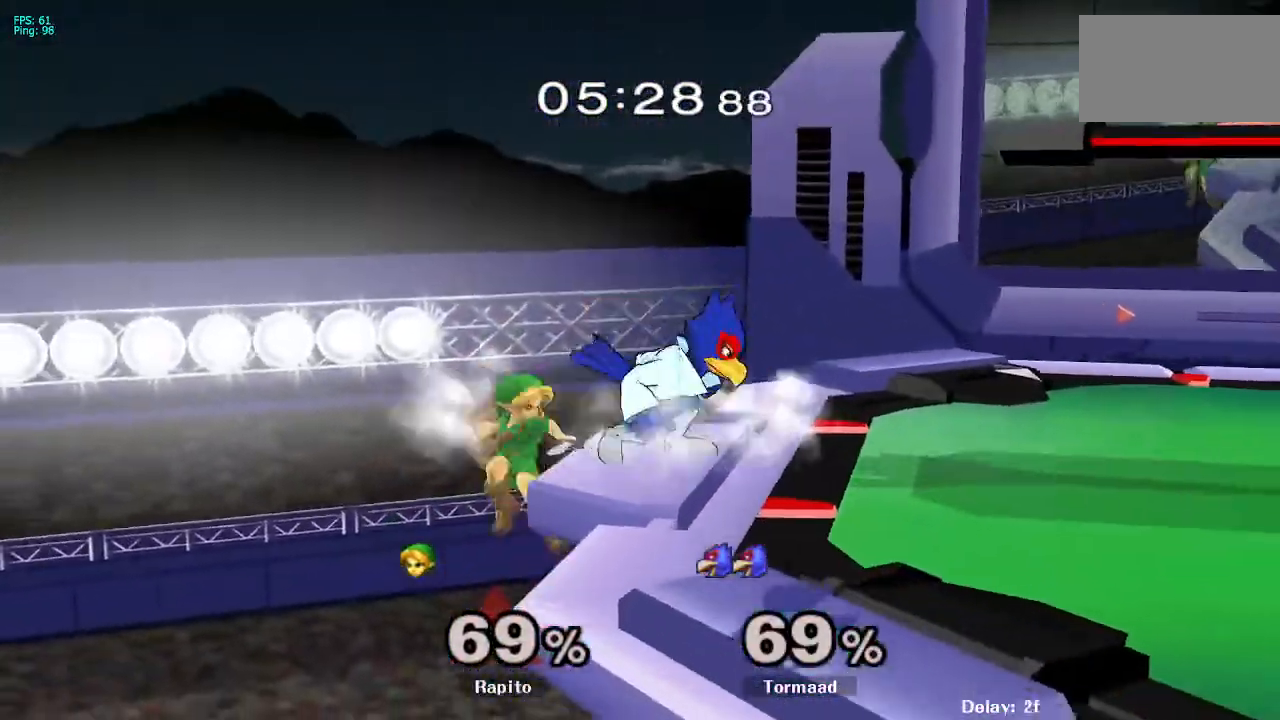
{"buttons": ["L1"], "left_stick": "right", "right_stick": "center"}
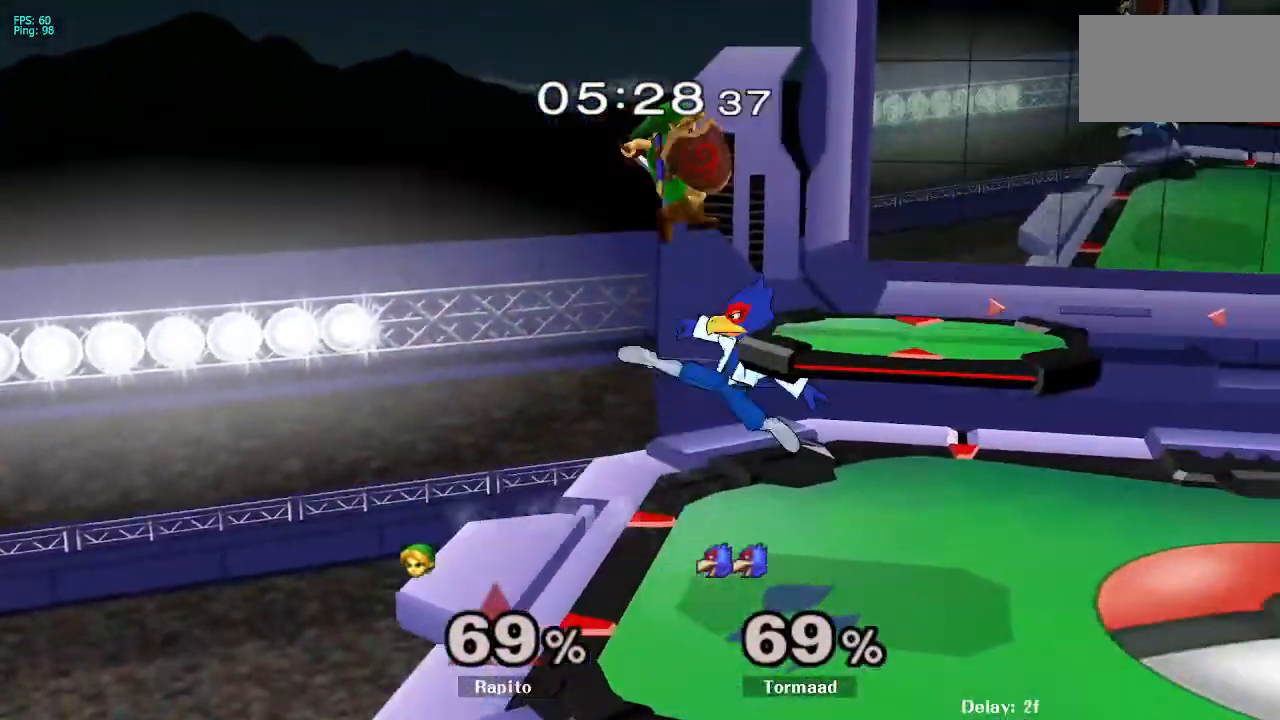
{"buttons": [], "left_stick": "right", "right_stick": "center", "events": [[217, "Y", "down"], [350, "Y", "up"], [400, "Y", "down"], [483, "L1", "up"], [483, "Y", "up"]]}
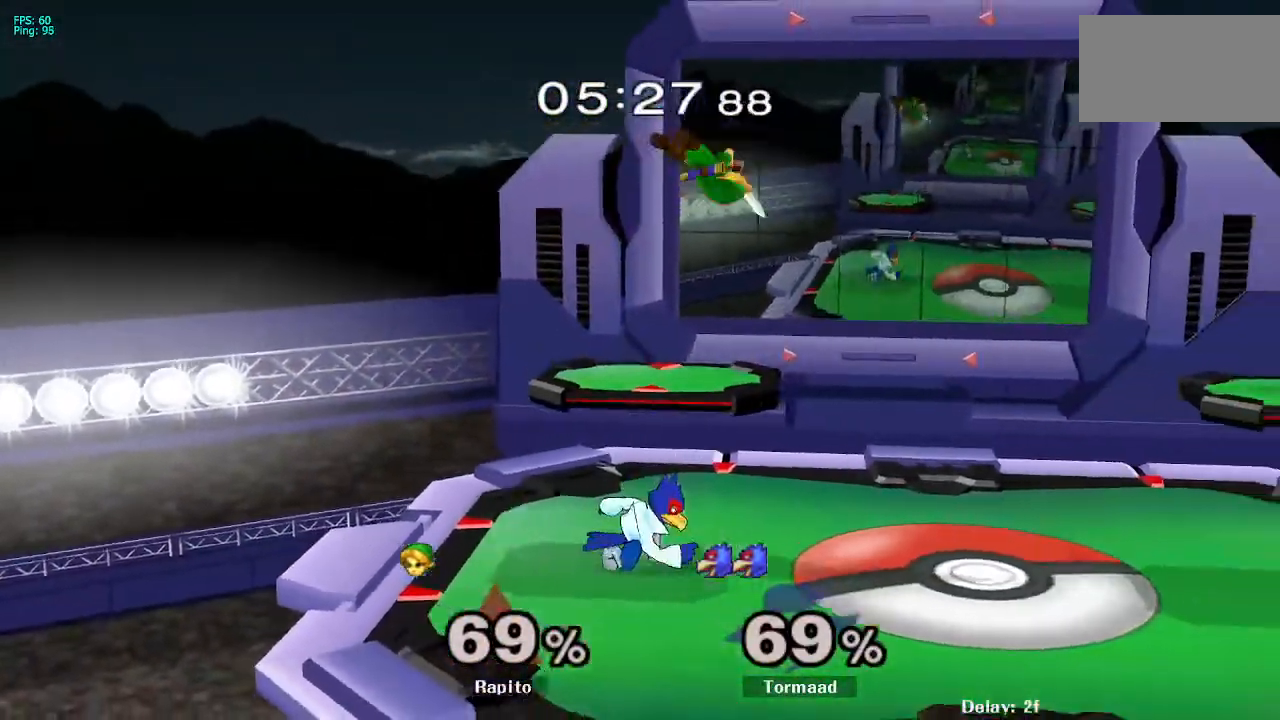
{"buttons": [], "left_stick": "right", "right_stick": "center", "events": [[50, "right_stick", "down"], [117, "right_stick", "center"]]}
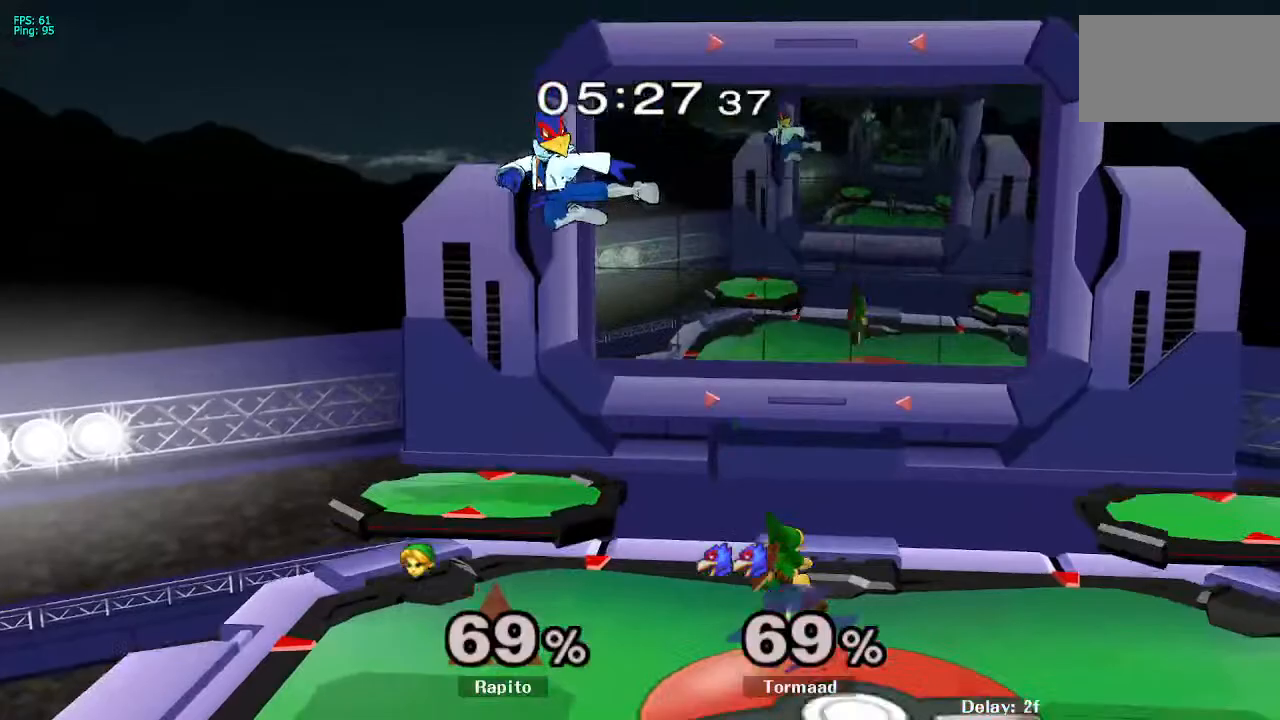
{"buttons": [], "left_stick": "center", "right_stick": "center", "events": [[100, "L1", "down"], [233, "L1", "up"], [283, "left_stick", "center"]]}
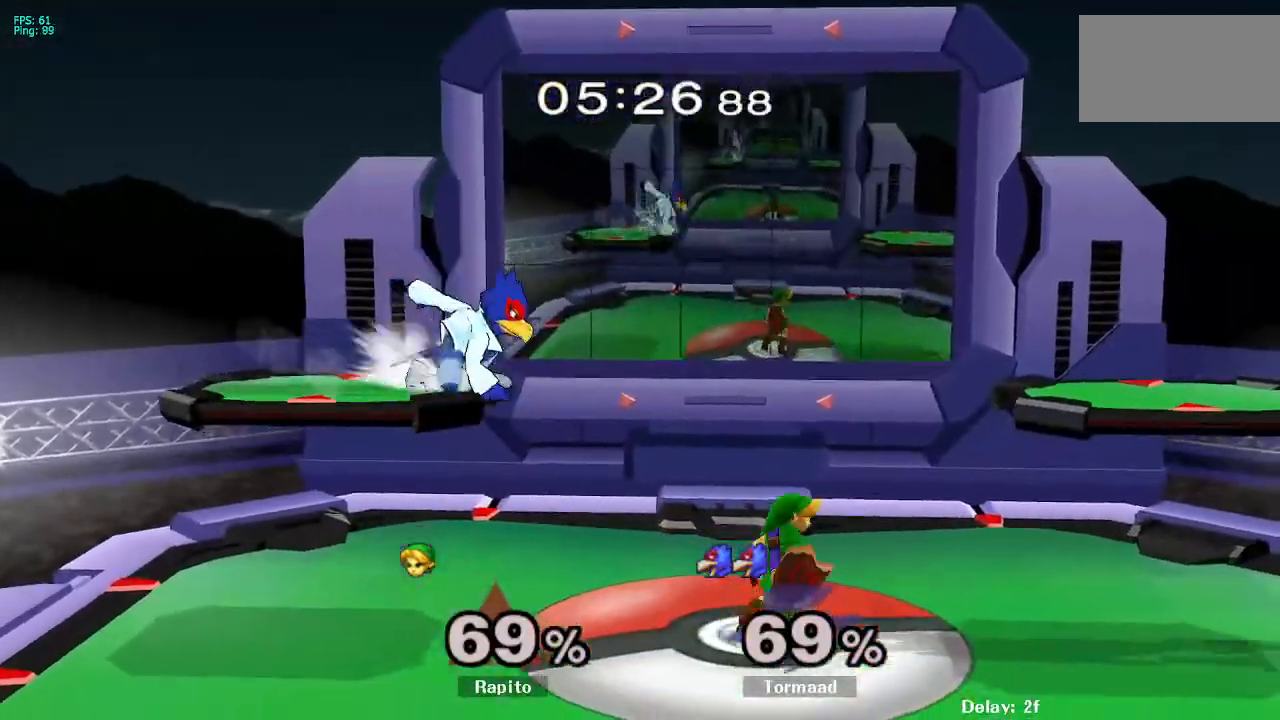
{"buttons": [], "left_stick": "left", "right_stick": "center", "events": [[50, "left_stick", "down-right"], [83, "Y", "down"], [133, "R1", "down"], [217, "Y", "up"], [250, "left_stick", "center"], [267, "R1", "up"], [300, "left_stick", "right"], [467, "left_stick", "left"]]}
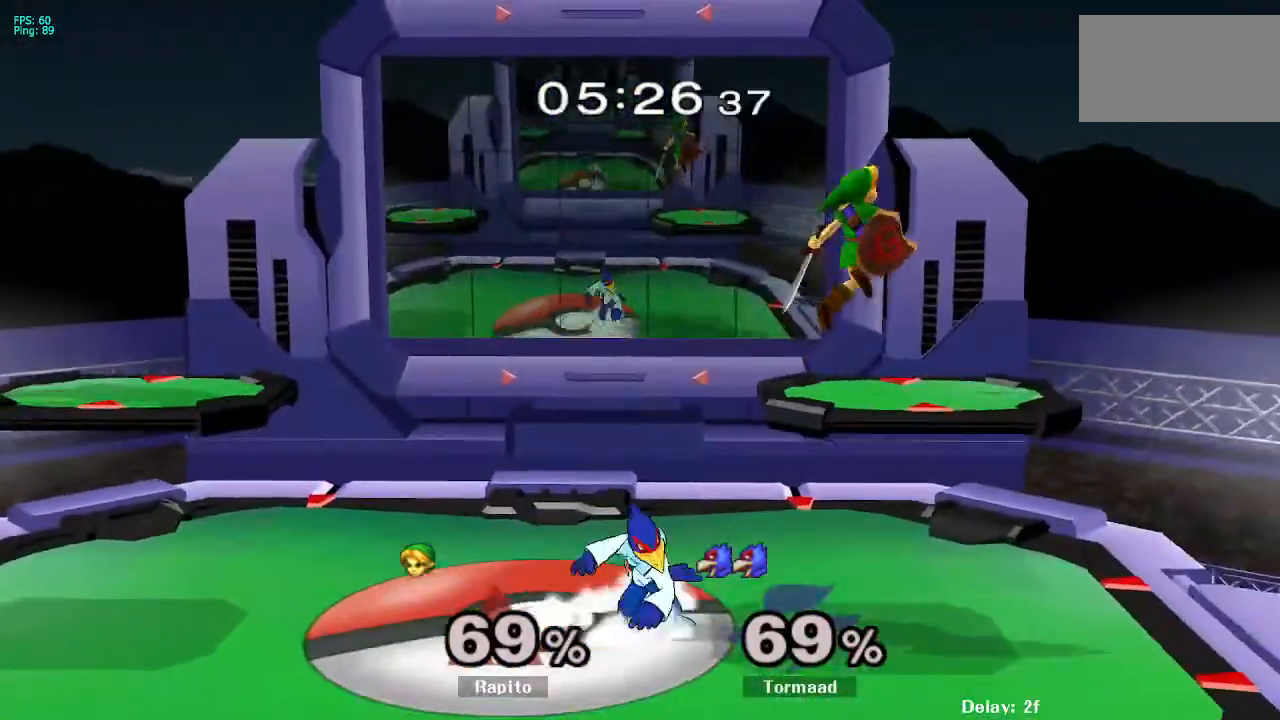
{"buttons": ["B"], "left_stick": "down-left", "right_stick": "center", "events": [[67, "B", "down"], [350, "left_stick", "down-left"]]}
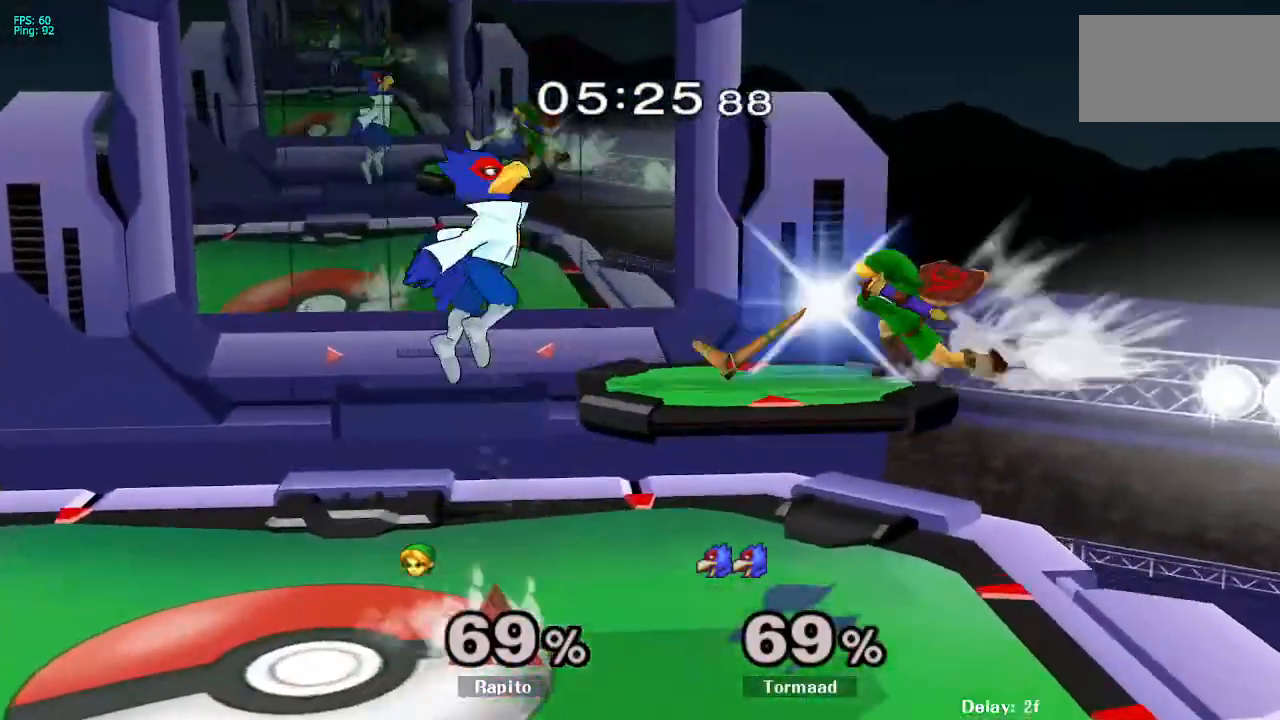
{"buttons": ["A"], "left_stick": "left", "right_stick": "center", "events": [[117, "B", "up"], [150, "left_stick", "center"], [267, "left_stick", "left"], [300, "Y", "down"], [317, "Y", "up"], [367, "left_stick", "center"], [383, "A", "down"], [500, "left_stick", "left"]]}
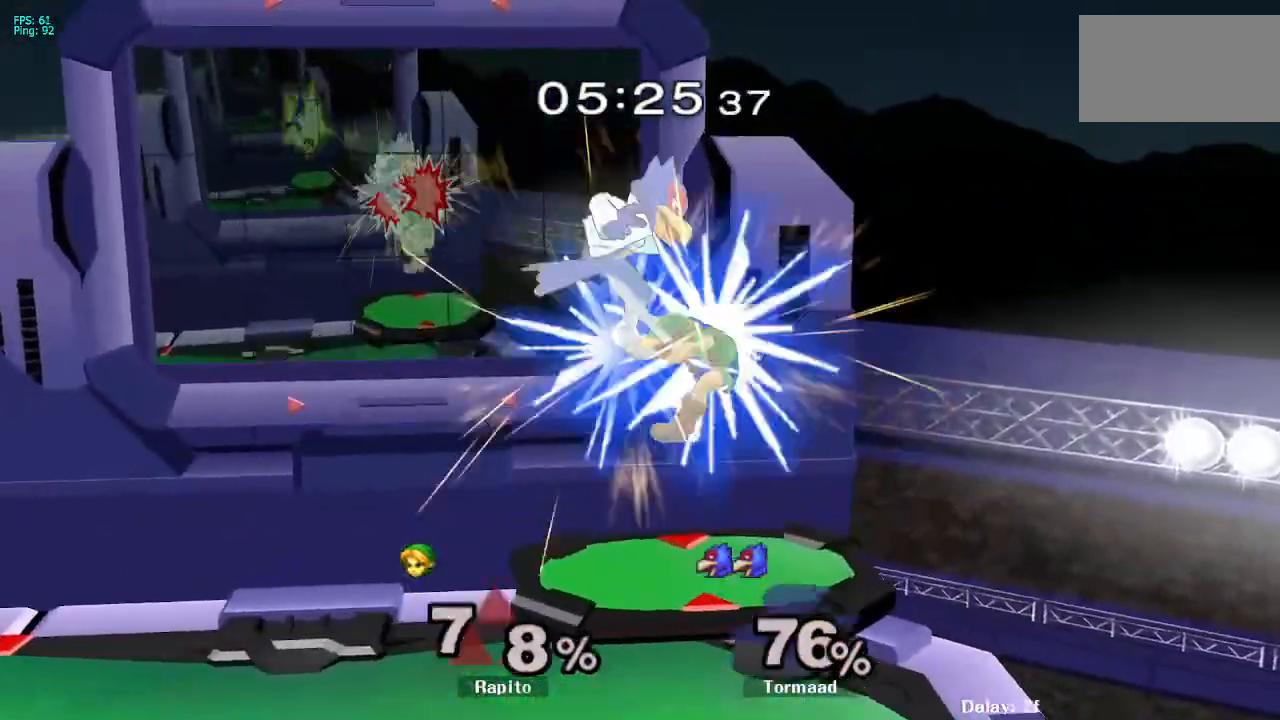
{"buttons": [], "left_stick": "center", "right_stick": "center", "events": [[250, "A", "up"], [400, "left_stick", "center"]]}
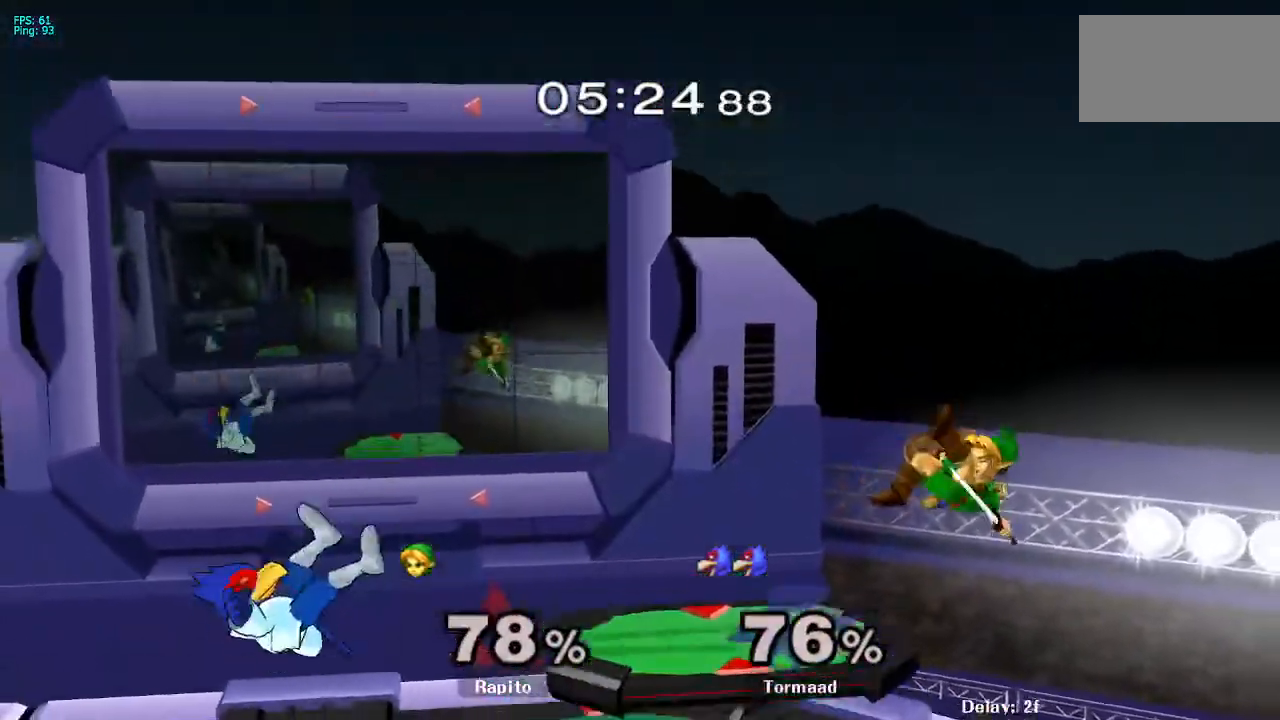
{"buttons": [], "left_stick": "left", "right_stick": "down", "events": [[117, "left_stick", "left"], [150, "Y", "down"], [283, "Y", "up"], [483, "right_stick", "down"]]}
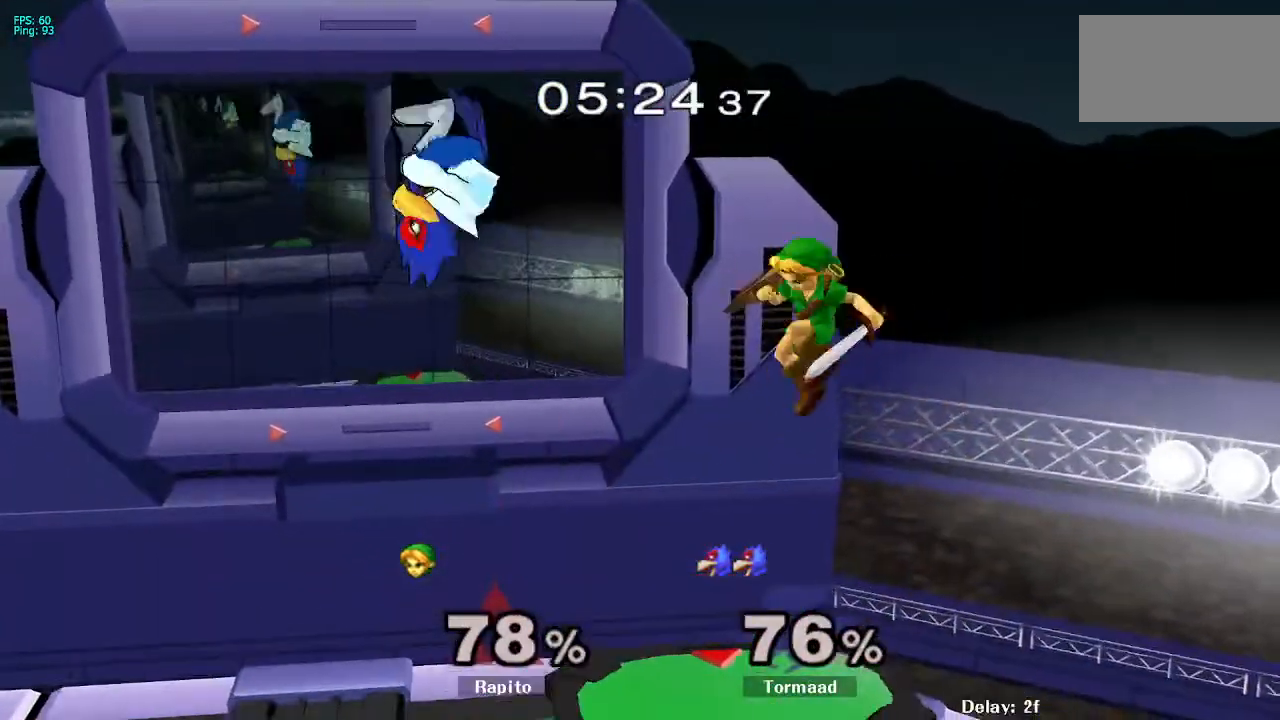
{"buttons": [], "left_stick": "left", "right_stick": "center", "events": [[17, "right_stick", "center"], [183, "left_stick", "down-left"], [267, "L1", "down"], [333, "left_stick", "left"], [467, "L1", "up"]]}
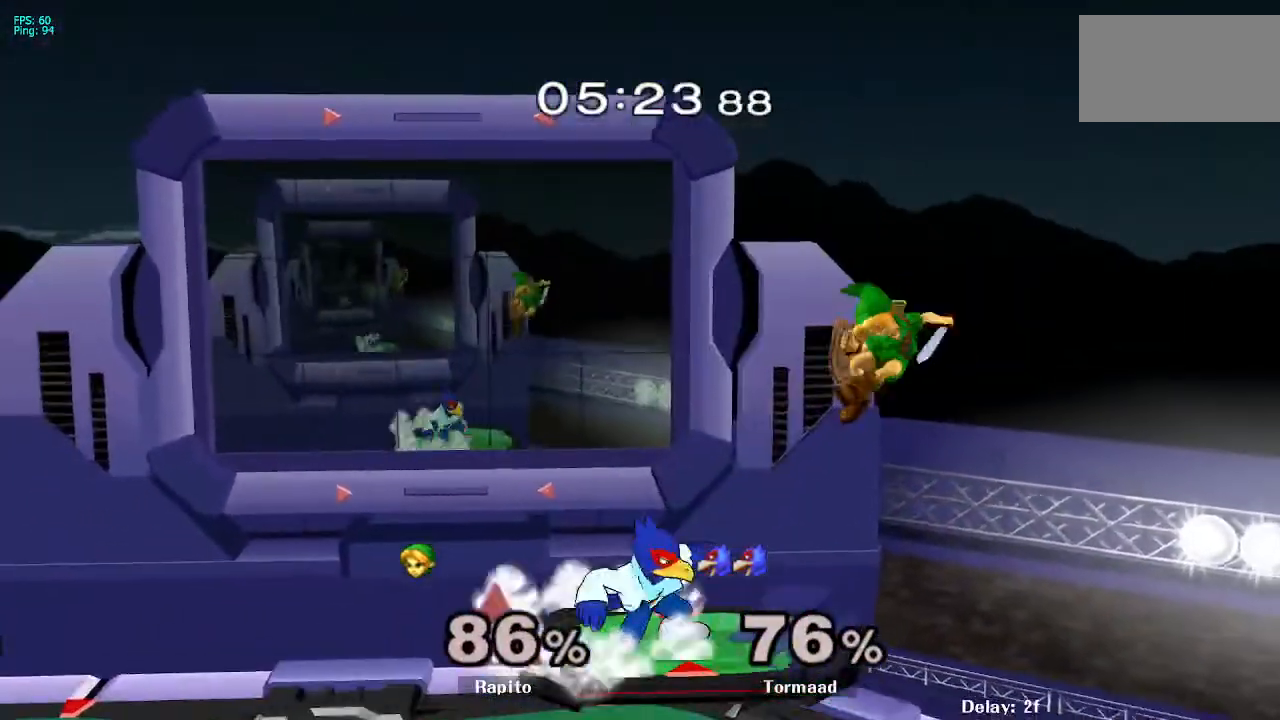
{"buttons": ["L1"], "left_stick": "center", "right_stick": "center", "events": [[117, "left_stick", "center"], [433, "L1", "down"]]}
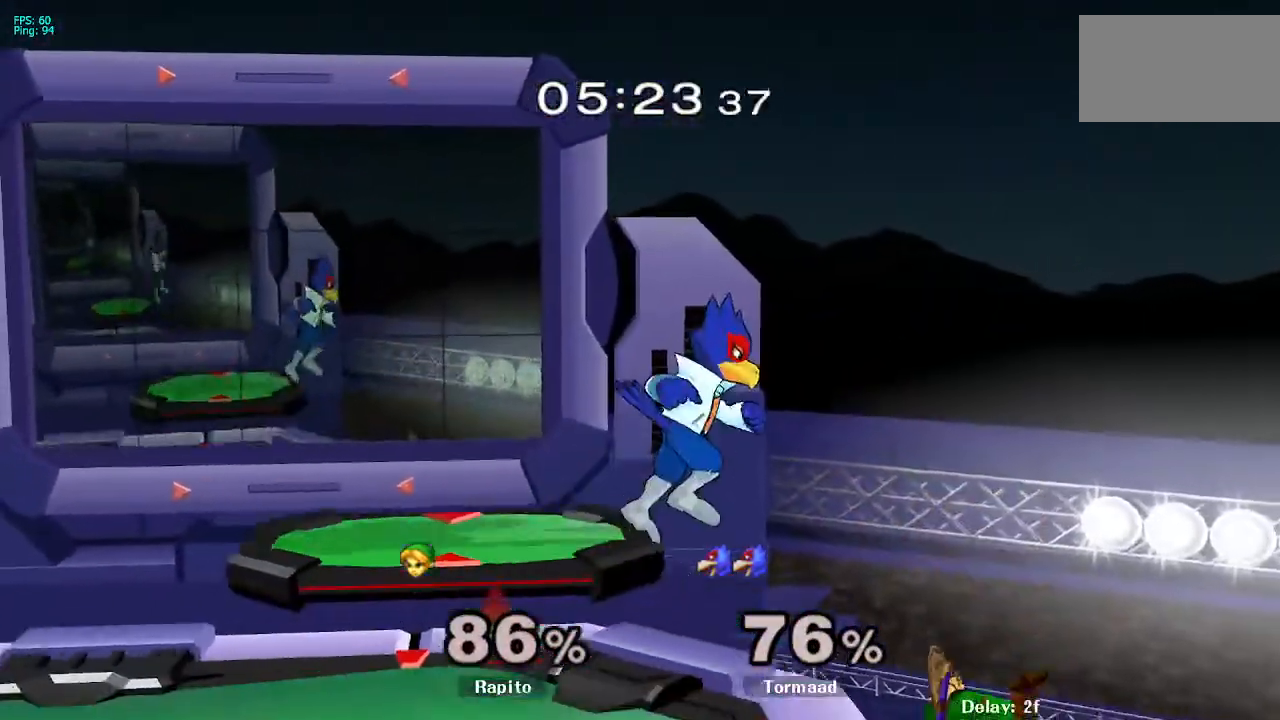
{"buttons": [], "left_stick": "center", "right_stick": "center", "events": [[167, "L1", "up"]]}
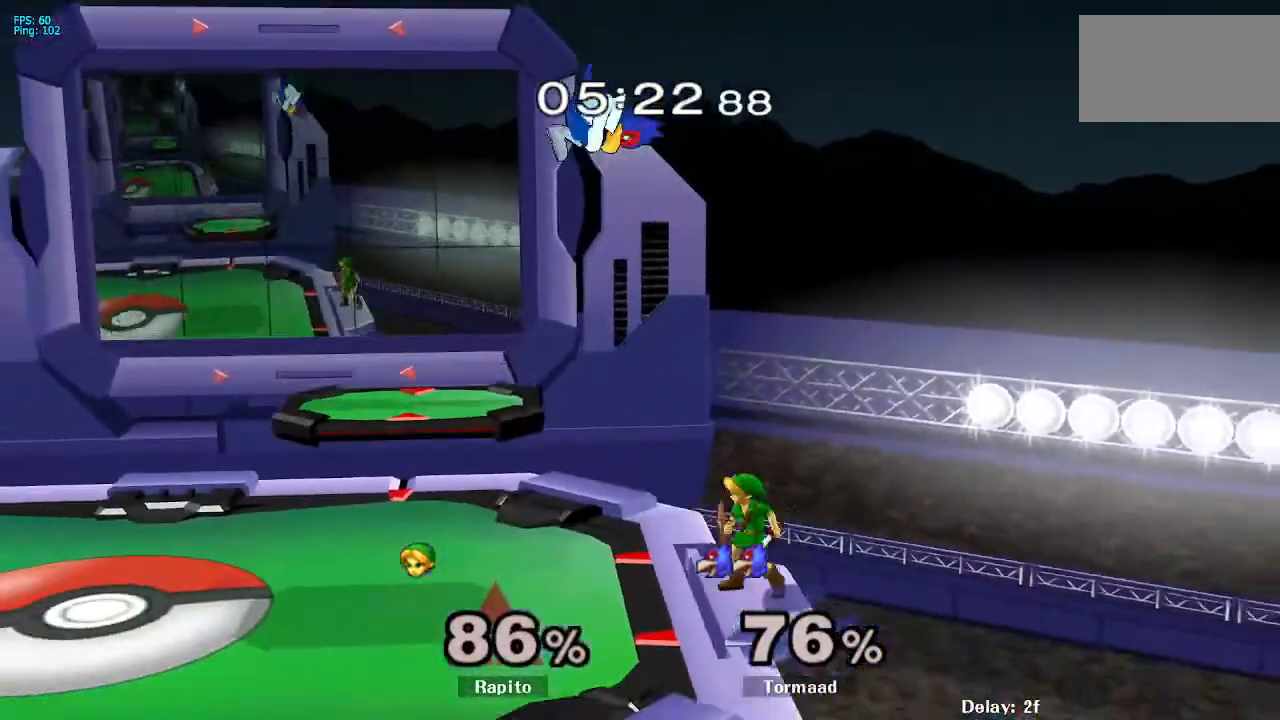
{"buttons": ["L1"], "left_stick": "center", "right_stick": "center", "events": [[33, "L1", "down"]]}
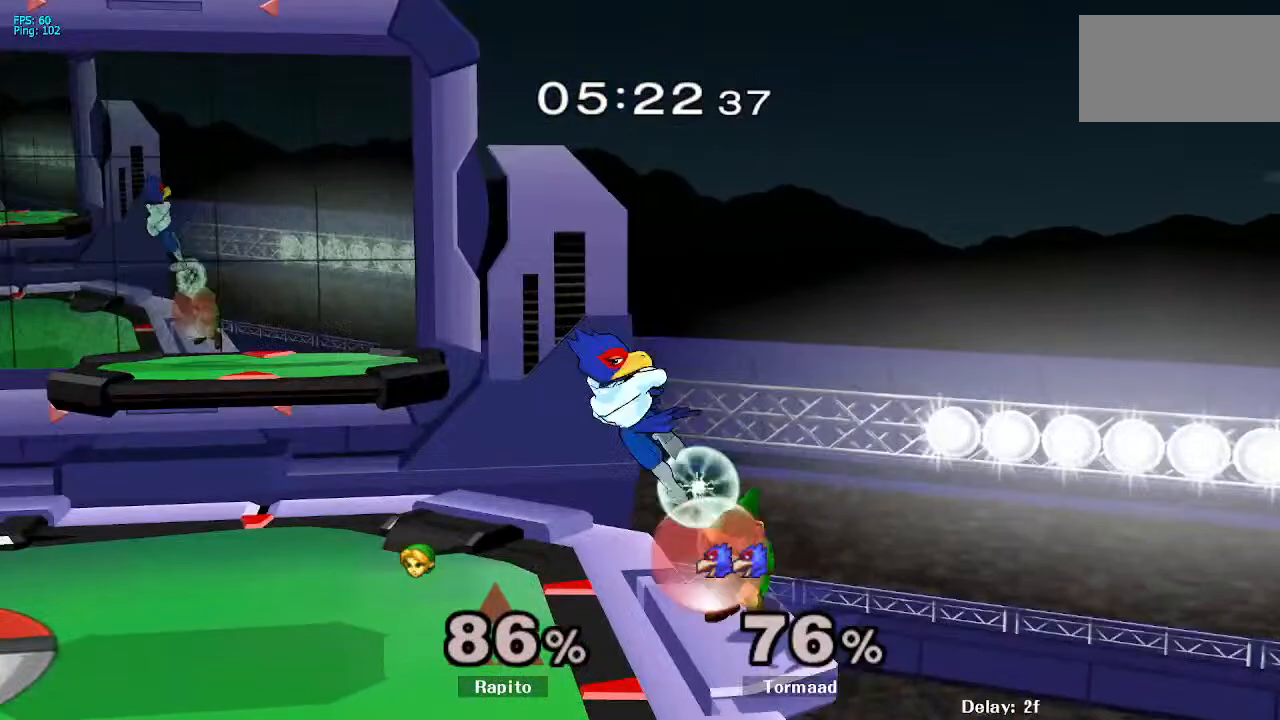
{"buttons": ["L1"], "left_stick": "left", "right_stick": "center", "events": [[83, "left_stick", "left"]]}